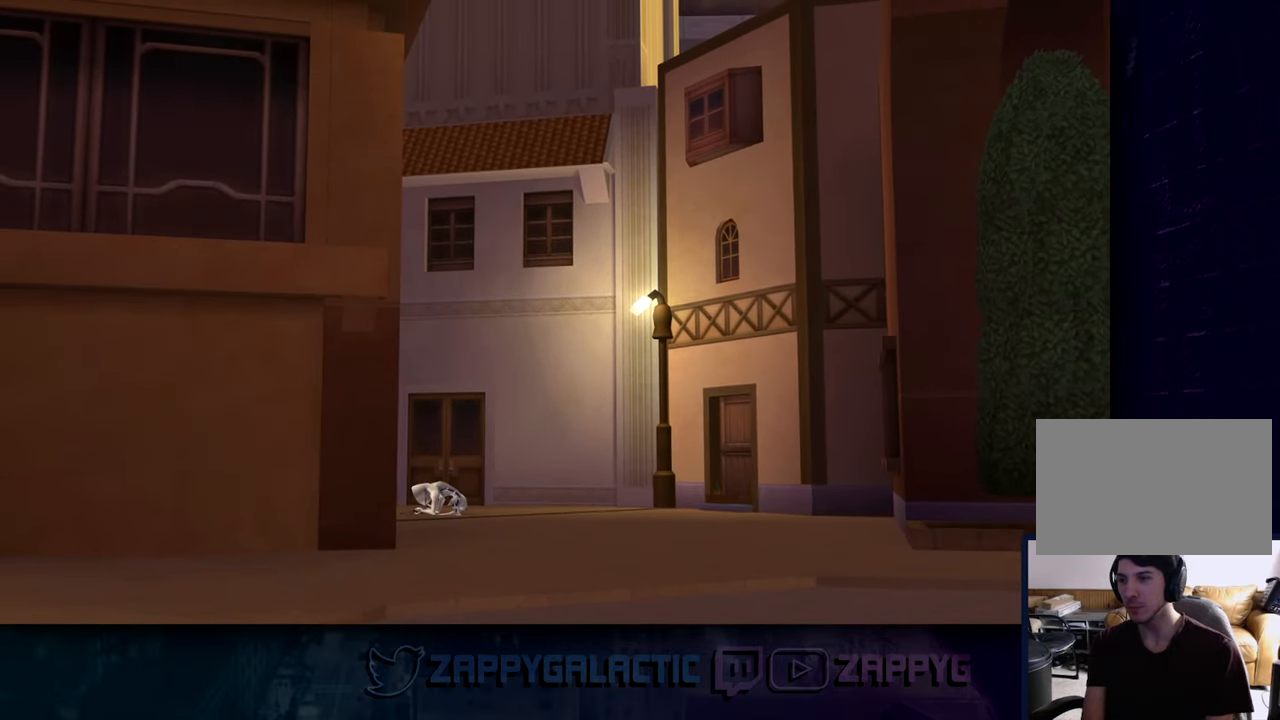
Gameplay with a controller (PlayStation layout); each line is a JSON object with the inputs held at the frame after it. "events" lists button and stick changes between this image and that frame as [ms after this image, input, new state], when the widget could be followed in between.
{"buttons": [], "left_stick": "up", "right_stick": "center", "events": [[266, "left_stick", "up"]]}
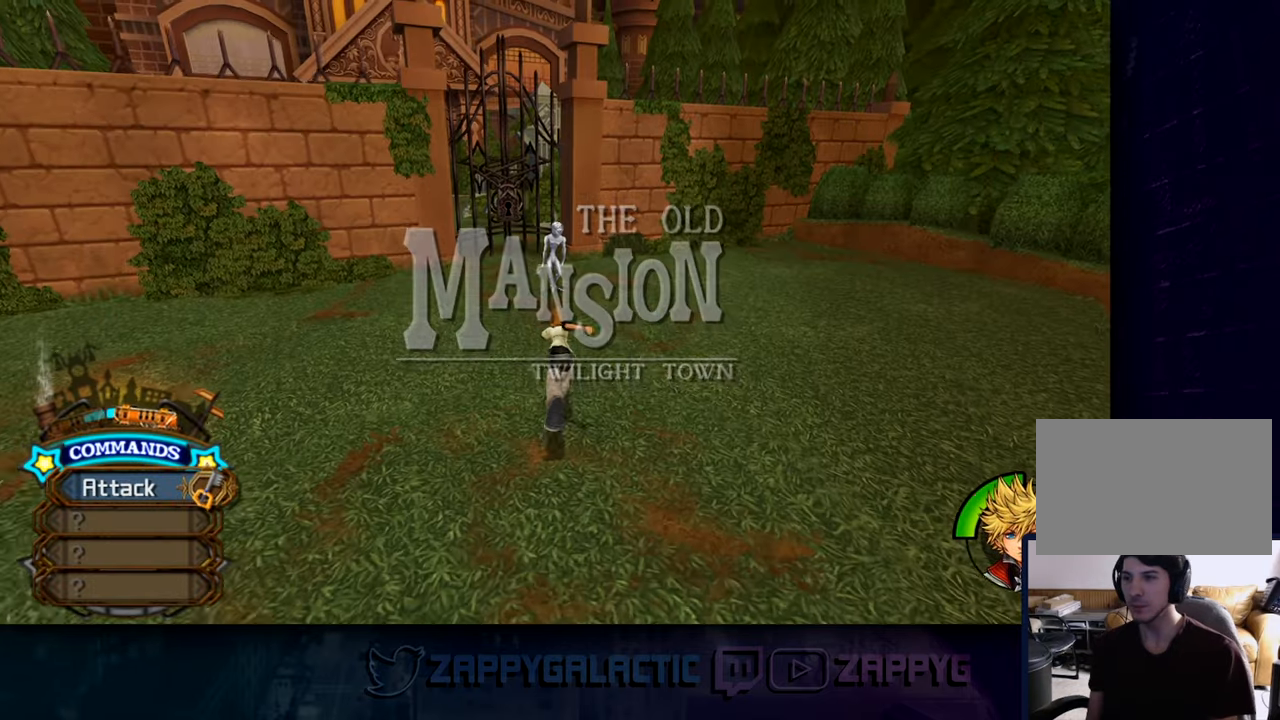
{"buttons": [], "left_stick": "up", "right_stick": "center", "events": []}
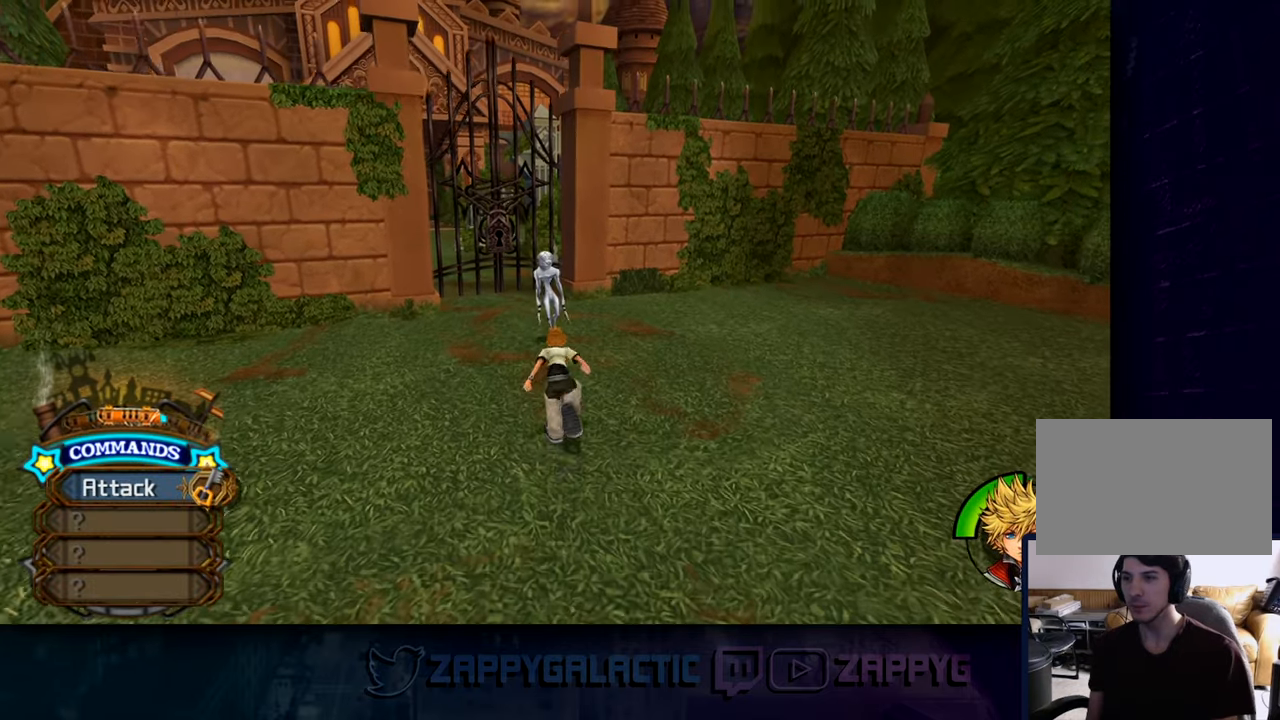
{"buttons": [], "left_stick": "up", "right_stick": "down-left", "events": [[500, "right_stick", "down-left"]]}
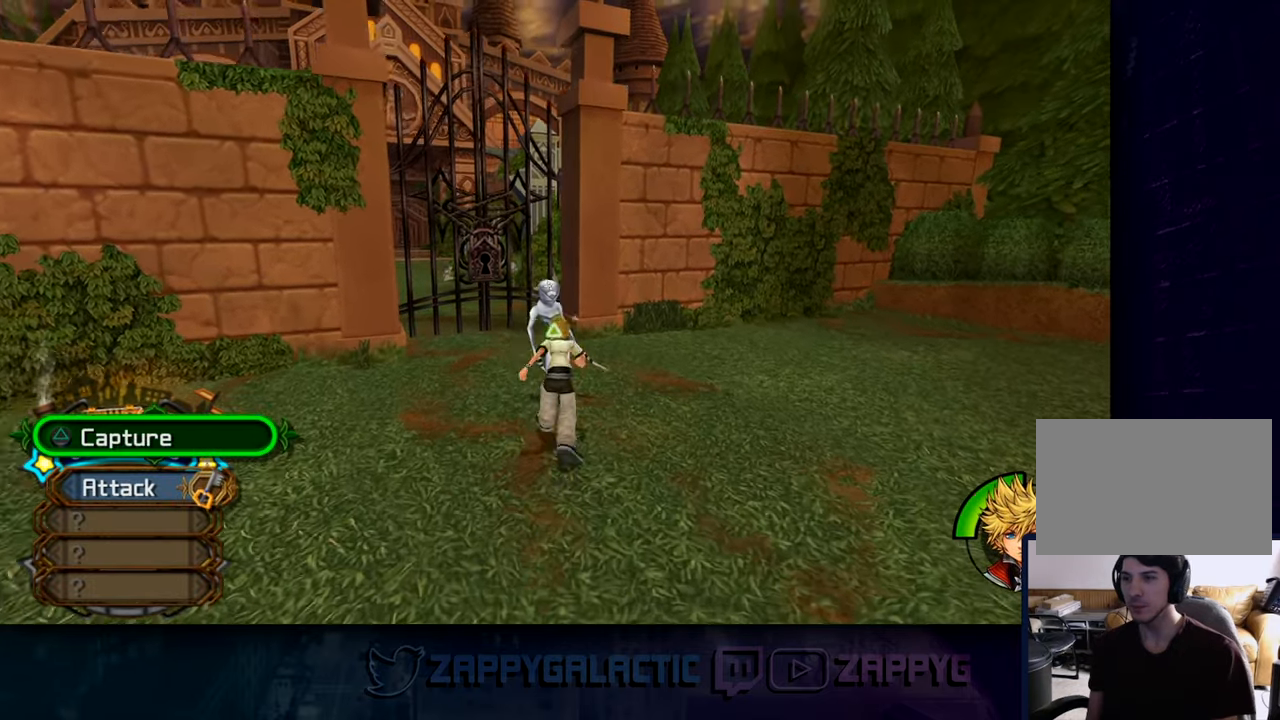
{"buttons": [], "left_stick": "center", "right_stick": "center", "events": [[183, "right_stick", "center"], [300, "left_stick", "center"]]}
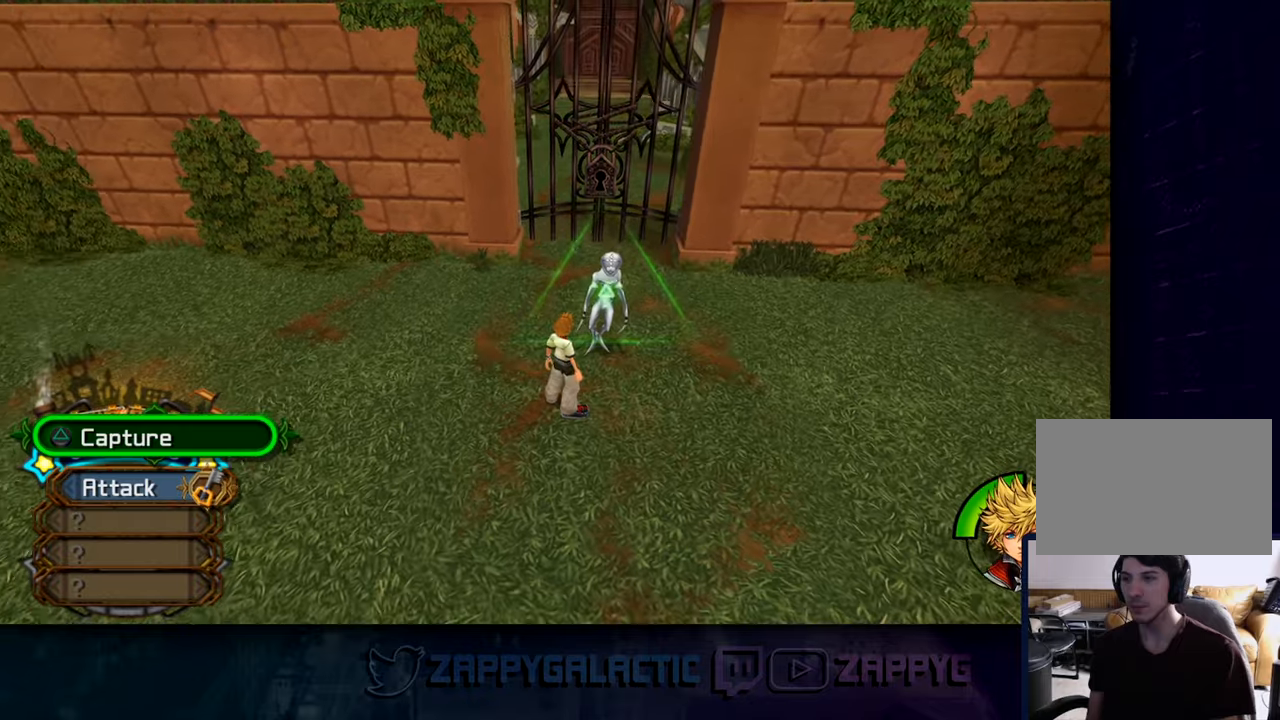
{"buttons": [], "left_stick": "center", "right_stick": "center", "events": [[167, "right_stick", "up-left"], [500, "right_stick", "center"]]}
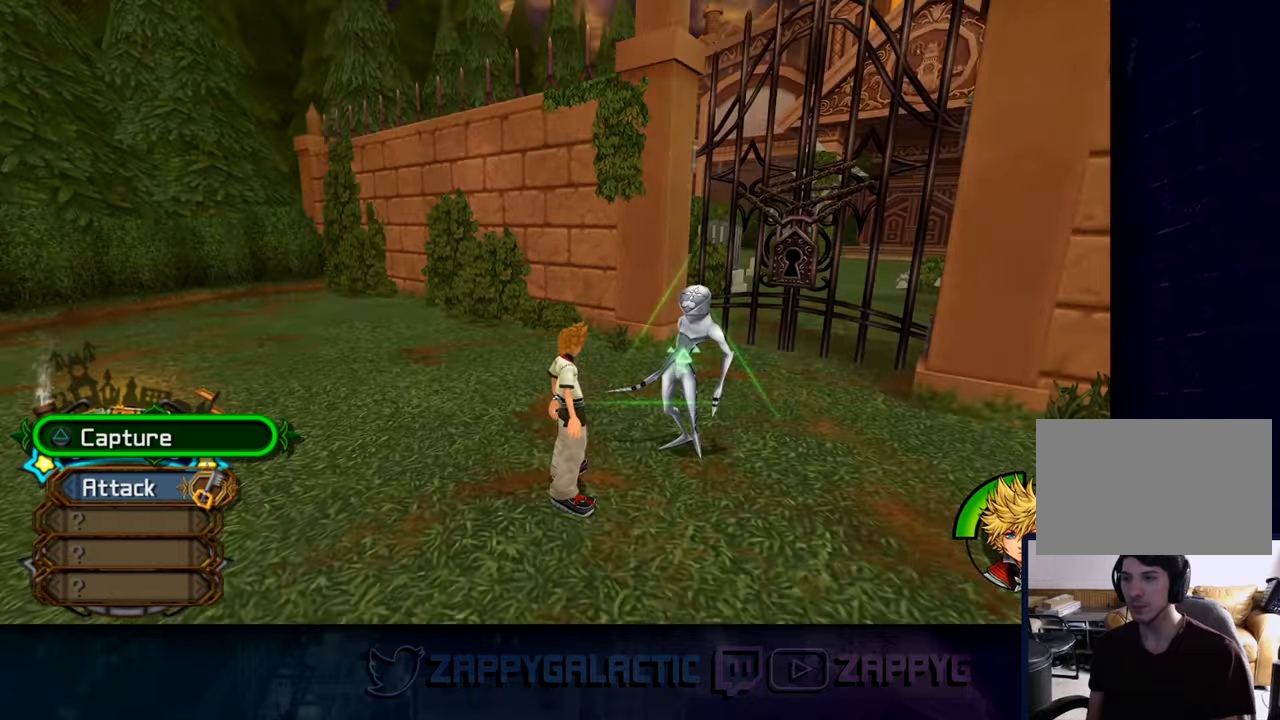
{"buttons": [], "left_stick": "up-right", "right_stick": "center", "events": [[400, "left_stick", "up-right"]]}
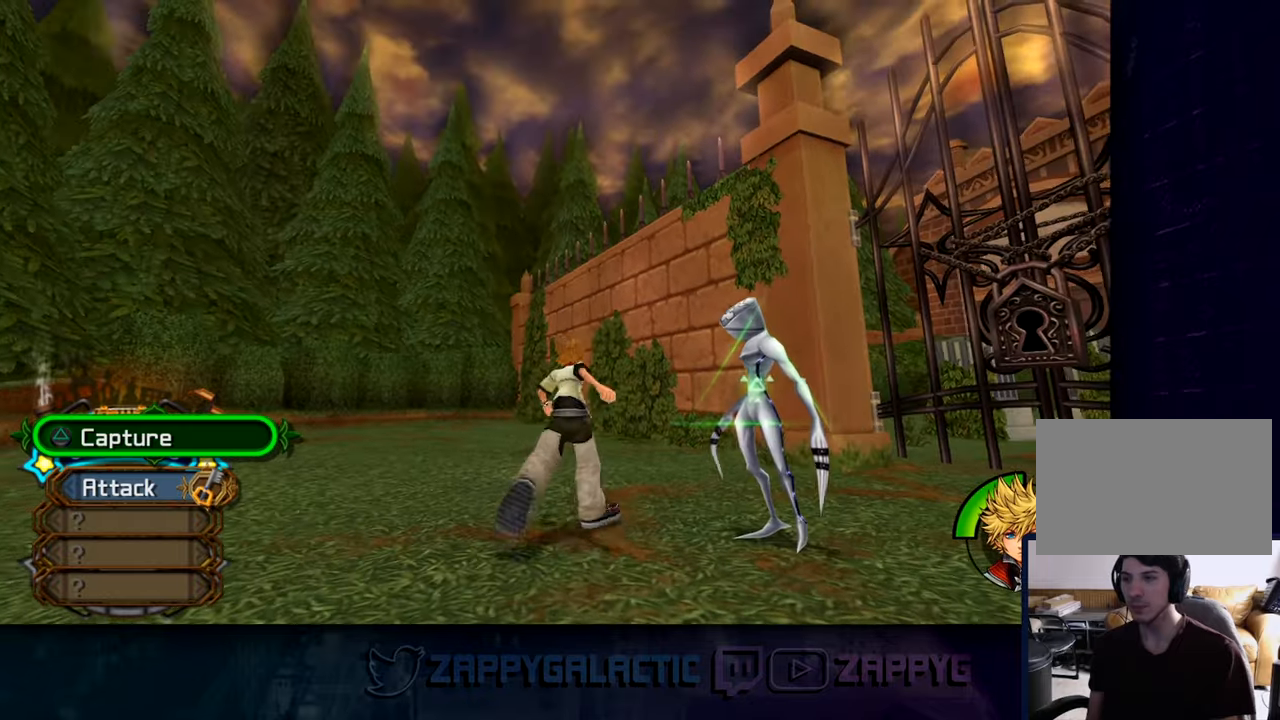
{"buttons": [], "left_stick": "up-right", "right_stick": "center", "events": [[83, "right_stick", "right"], [317, "right_stick", "center"]]}
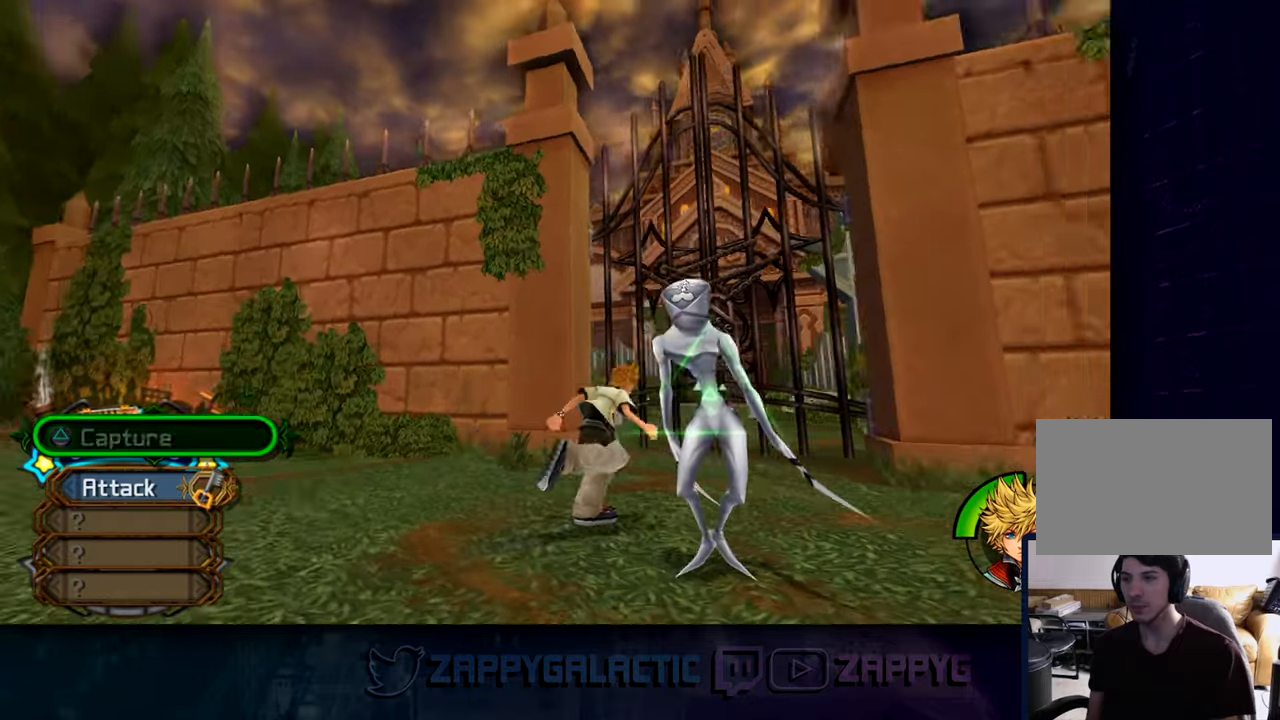
{"buttons": [], "left_stick": "center", "right_stick": "center", "events": [[367, "left_stick", "center"]]}
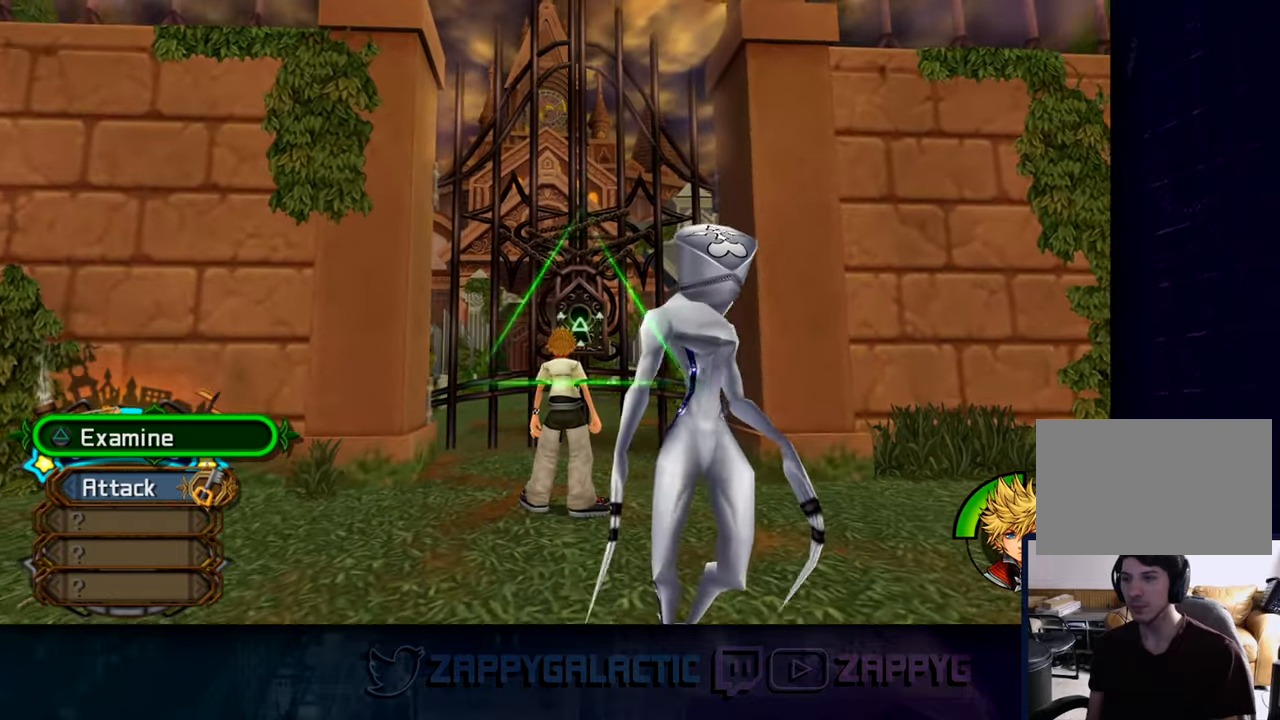
{"buttons": [], "left_stick": "center", "right_stick": "center", "events": []}
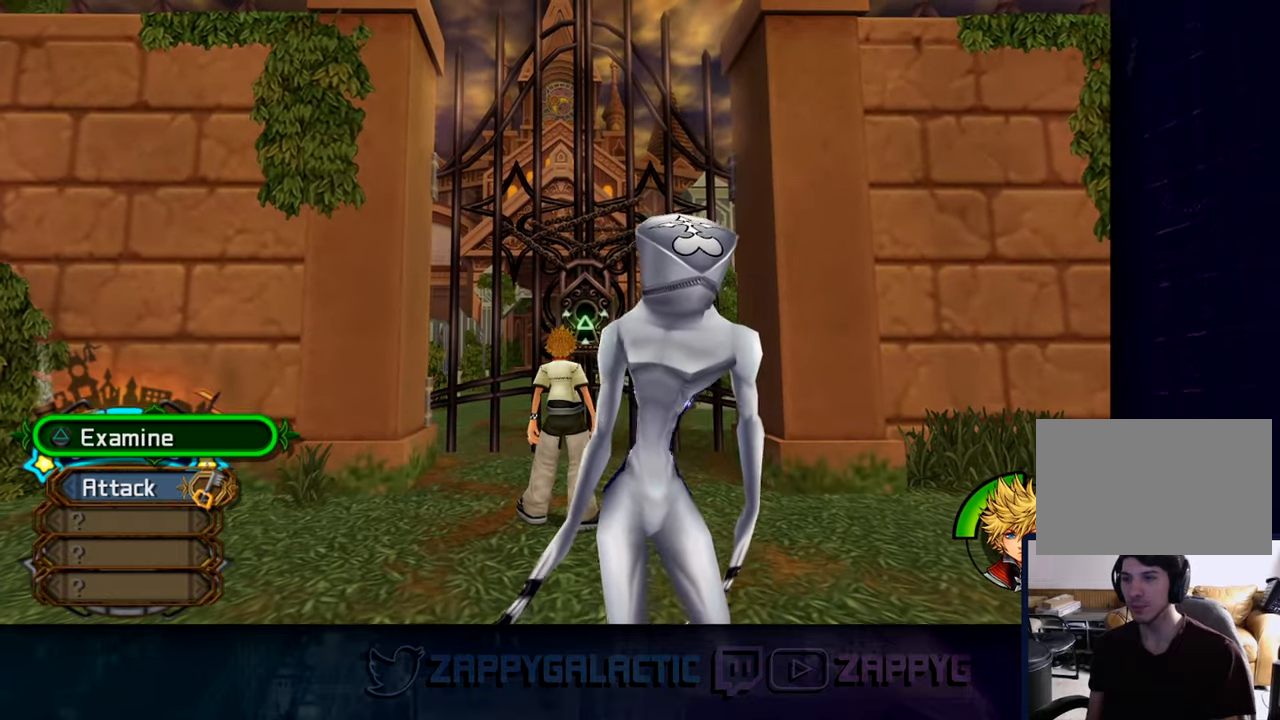
{"buttons": [], "left_stick": "center", "right_stick": "center", "events": []}
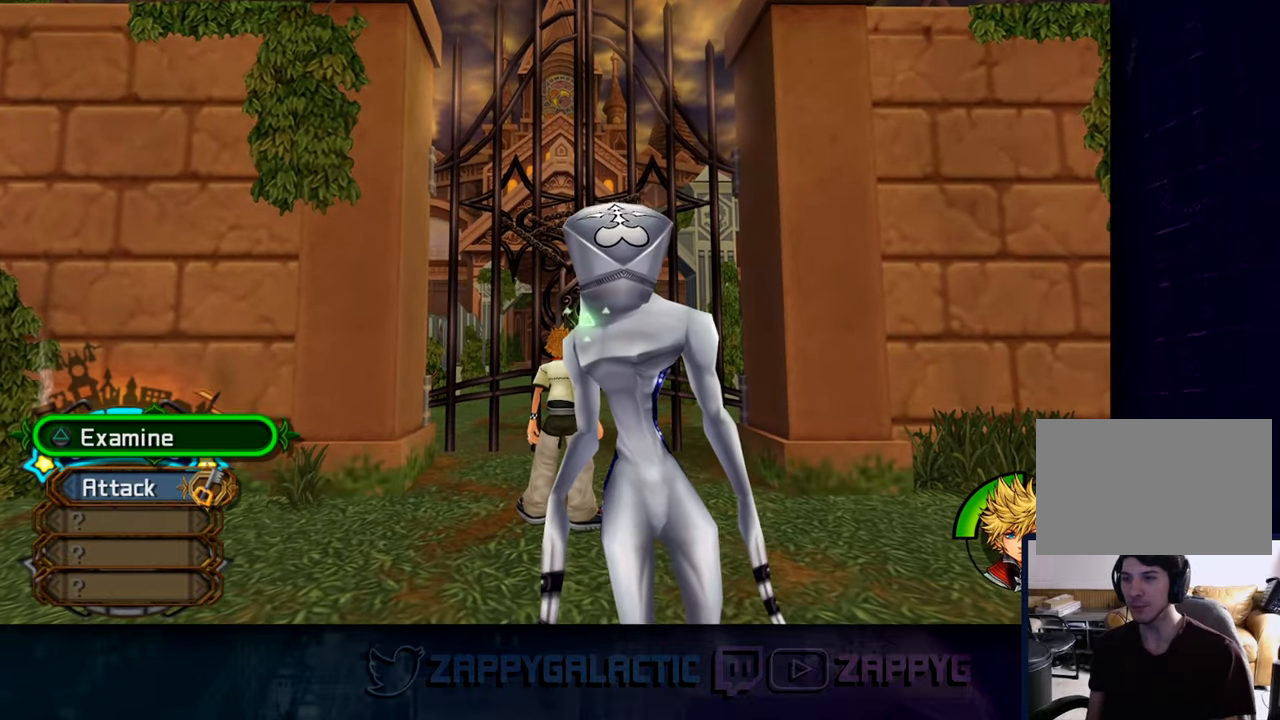
{"buttons": [], "left_stick": "center", "right_stick": "center", "events": []}
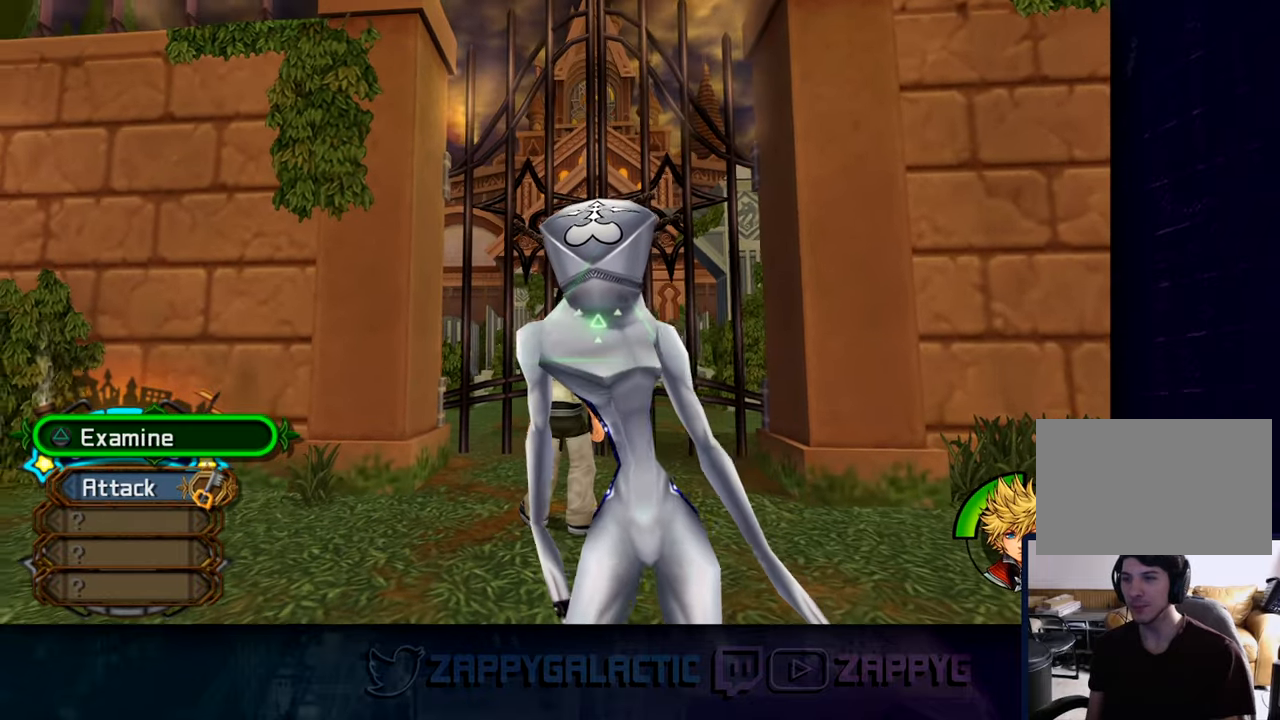
{"buttons": [], "left_stick": "center", "right_stick": "center", "events": []}
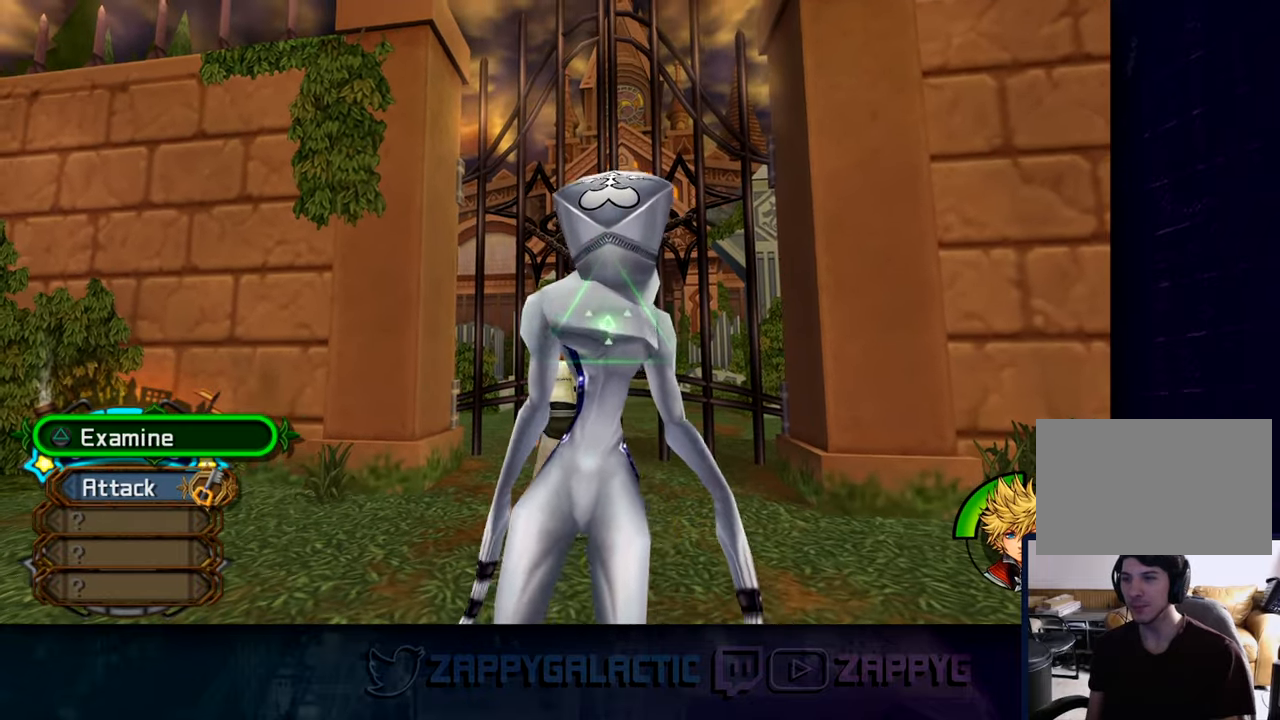
{"buttons": [], "left_stick": "center", "right_stick": "center", "events": []}
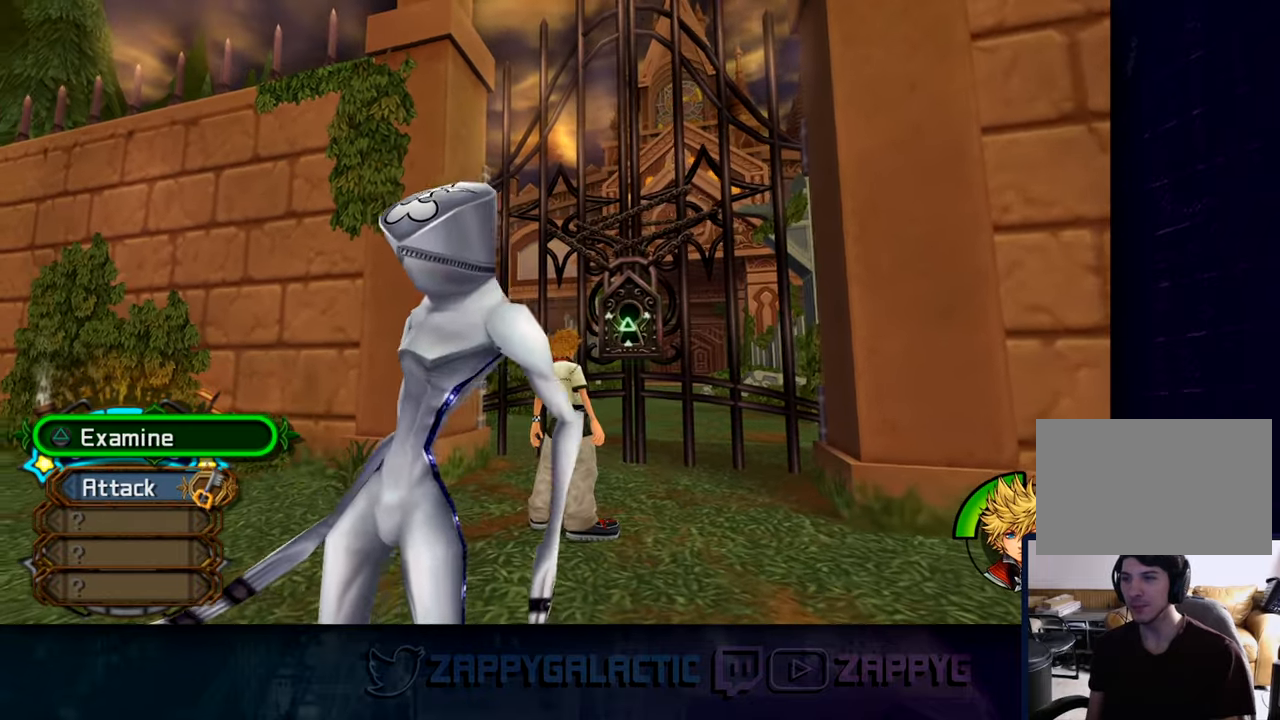
{"buttons": [], "left_stick": "center", "right_stick": "center", "events": []}
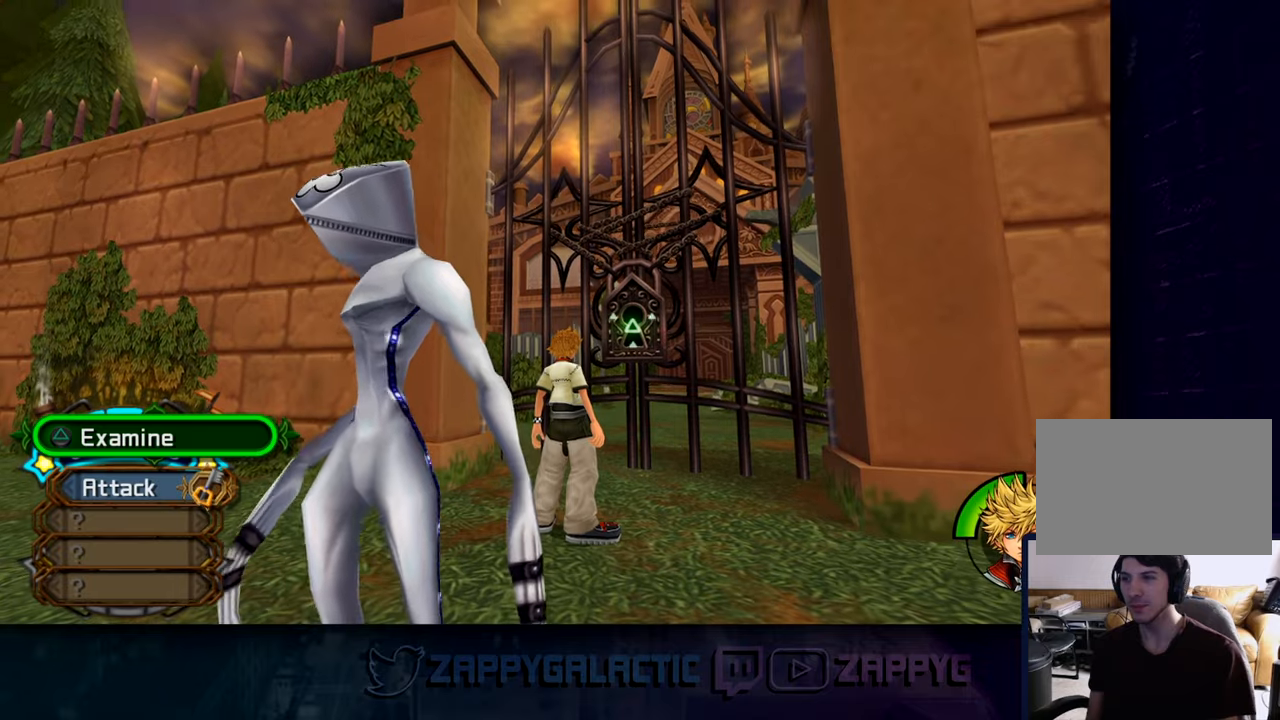
{"buttons": [], "left_stick": "center", "right_stick": "center", "events": []}
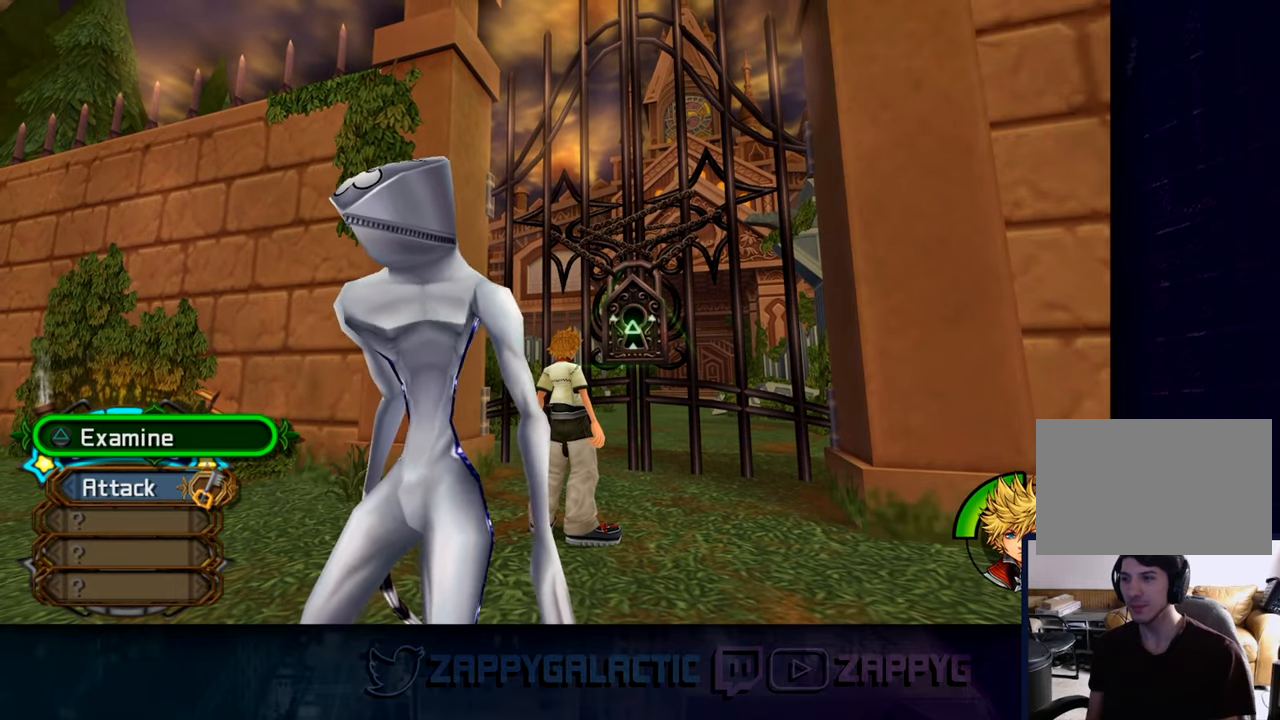
{"buttons": [], "left_stick": "center", "right_stick": "center", "events": [[267, "right_stick", "up-right"], [350, "right_stick", "center"]]}
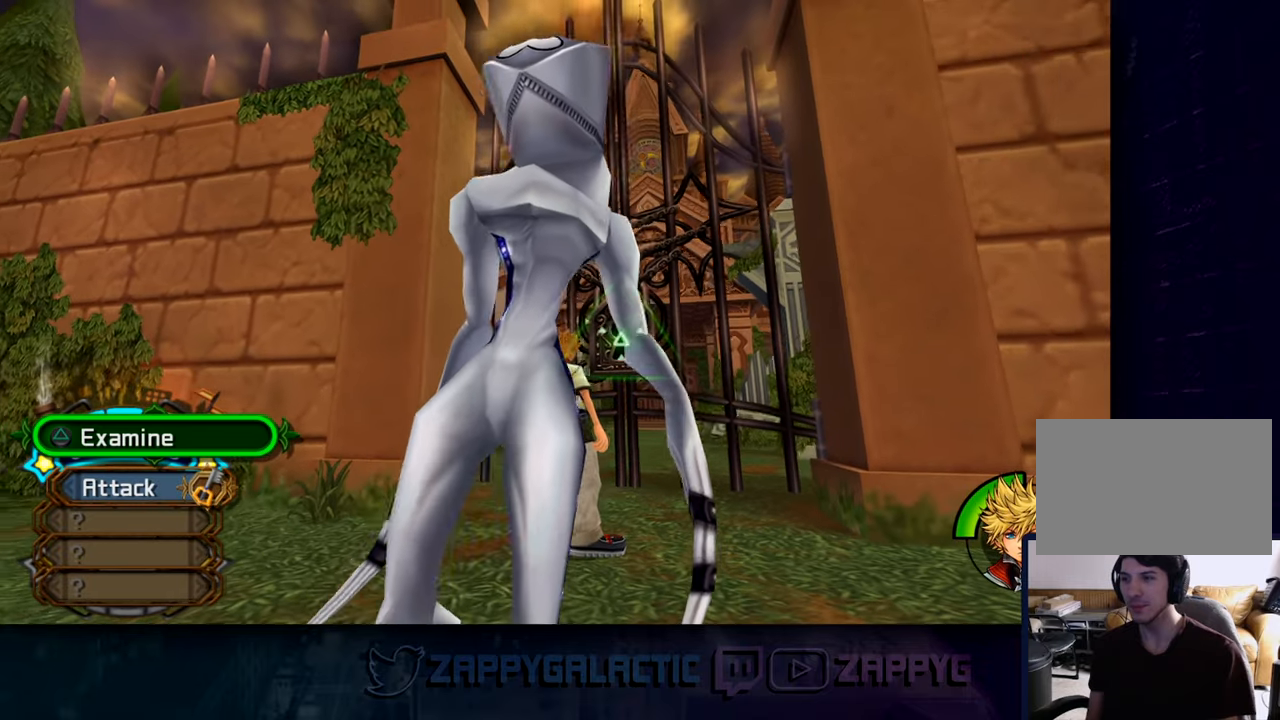
{"buttons": [], "left_stick": "center", "right_stick": "center", "events": [[367, "right_stick", "left"], [434, "right_stick", "center"]]}
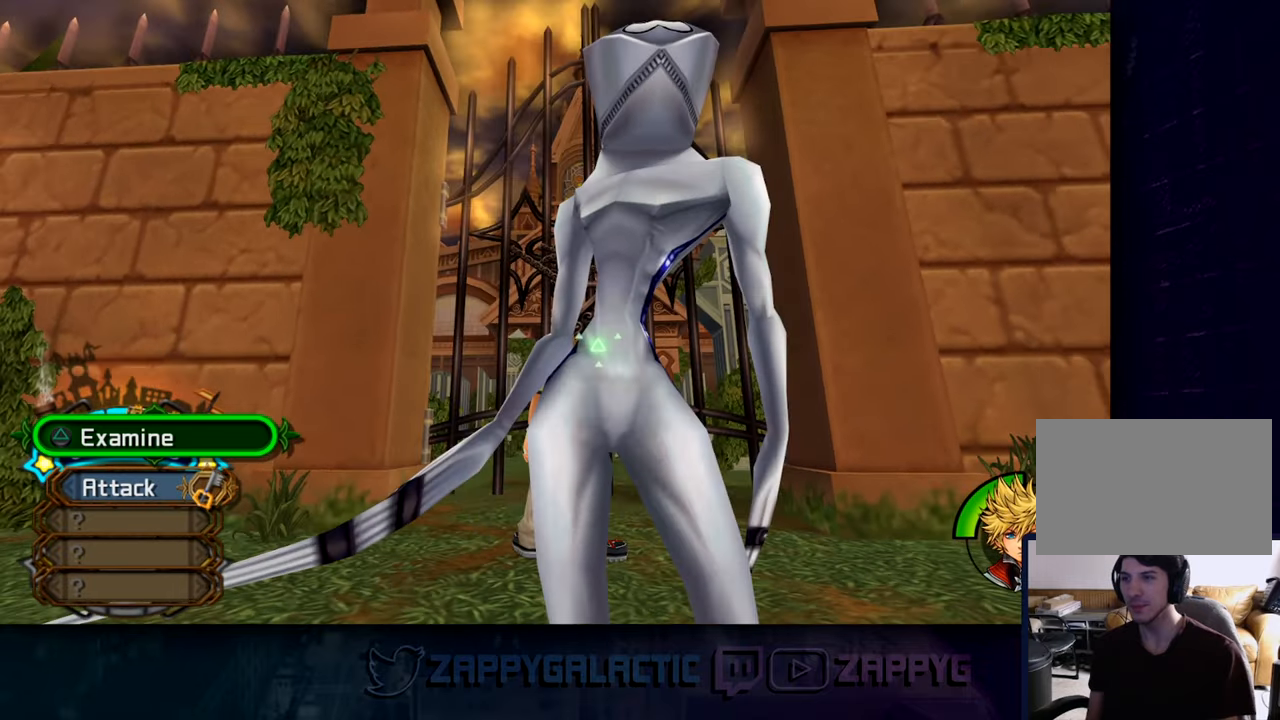
{"buttons": [], "left_stick": "center", "right_stick": "center", "events": []}
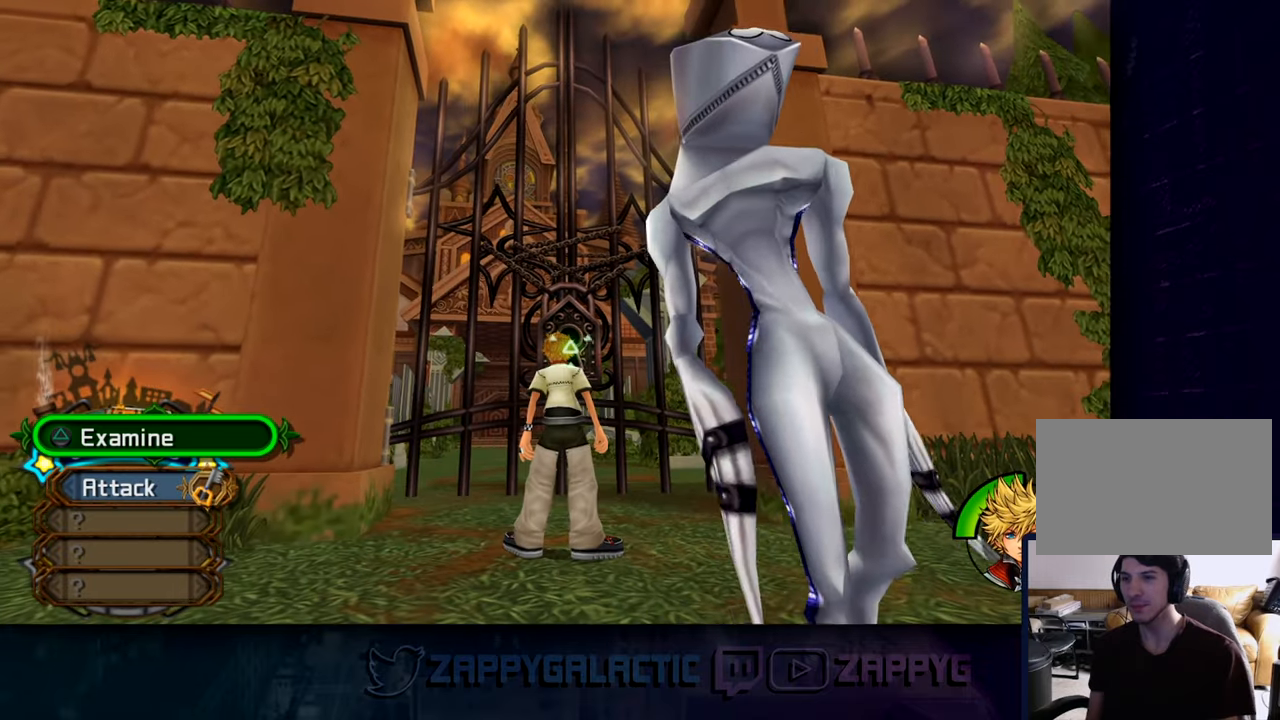
{"buttons": [], "left_stick": "center", "right_stick": "center", "events": []}
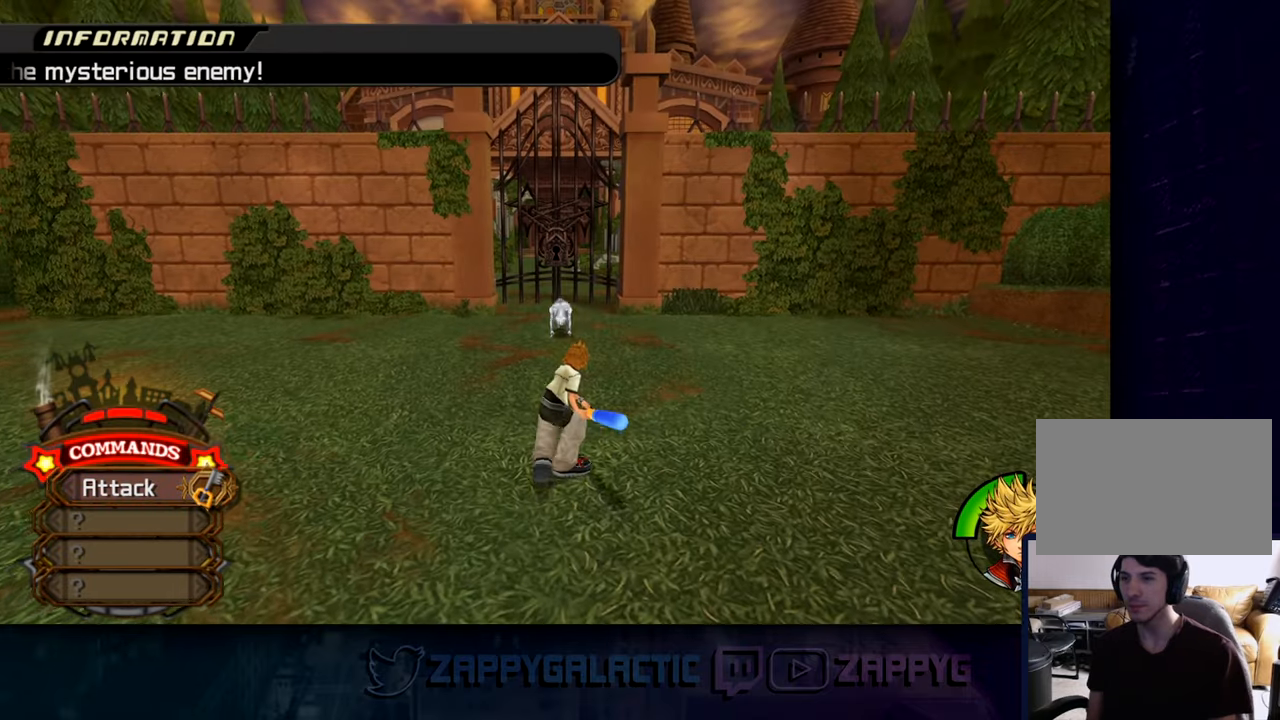
{"buttons": [], "left_stick": "center", "right_stick": "center", "events": []}
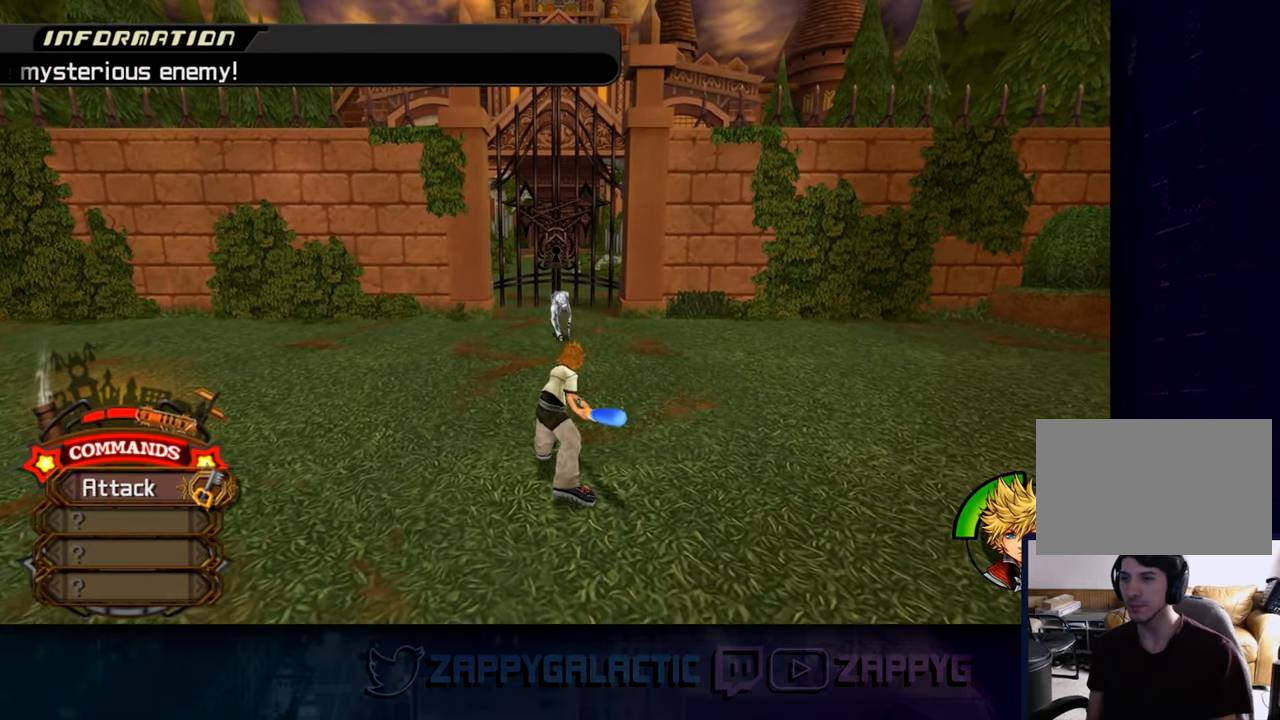
{"buttons": [], "left_stick": "center", "right_stick": "center", "events": []}
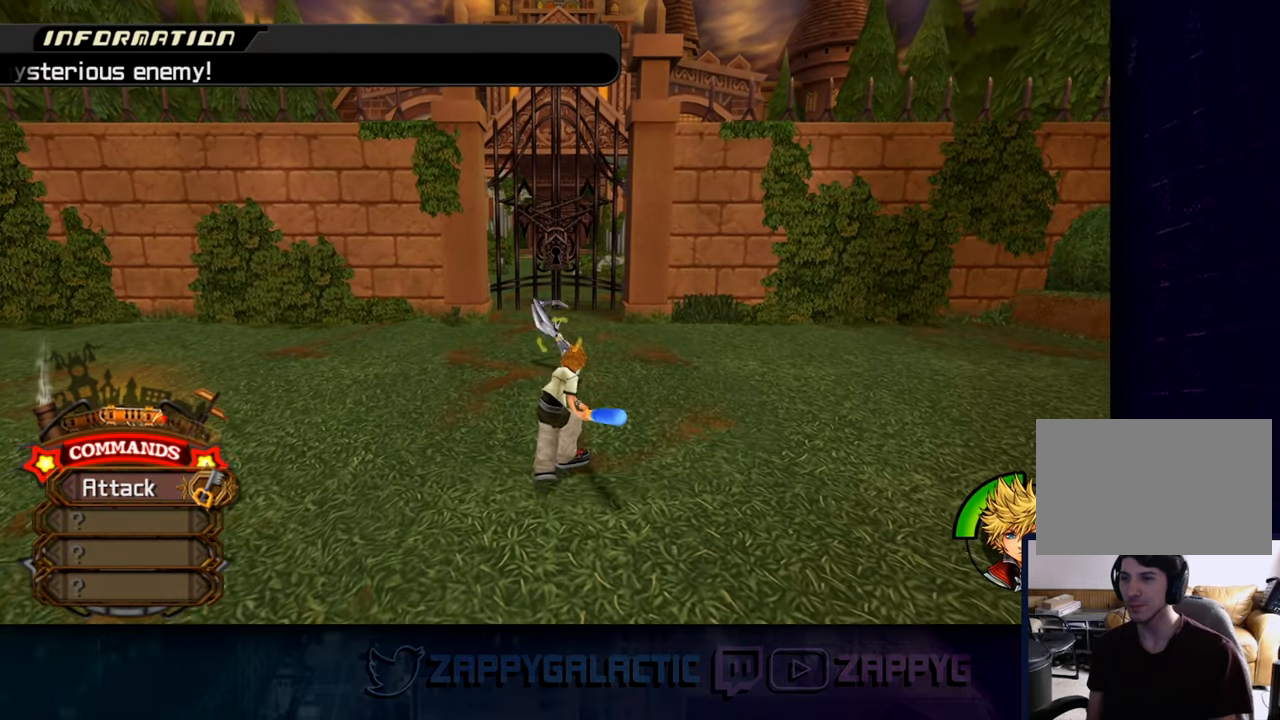
{"buttons": [], "left_stick": "center", "right_stick": "center", "events": []}
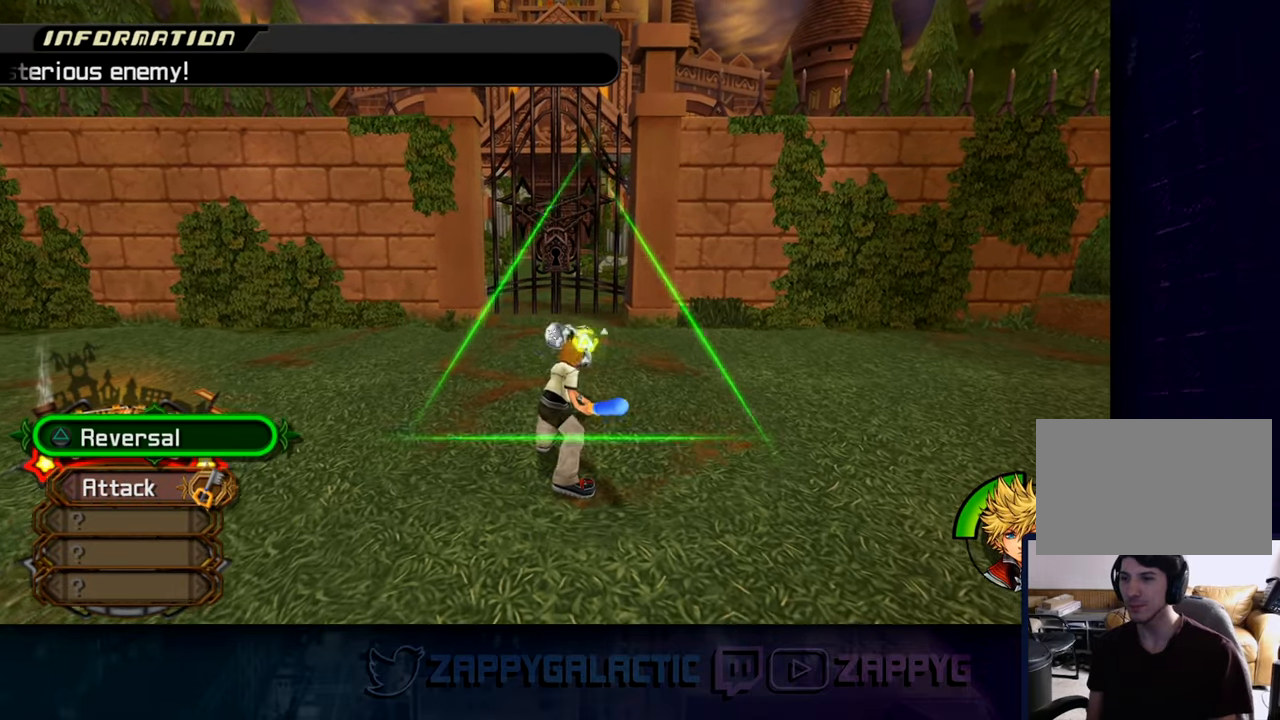
{"buttons": [], "left_stick": "center", "right_stick": "center", "events": []}
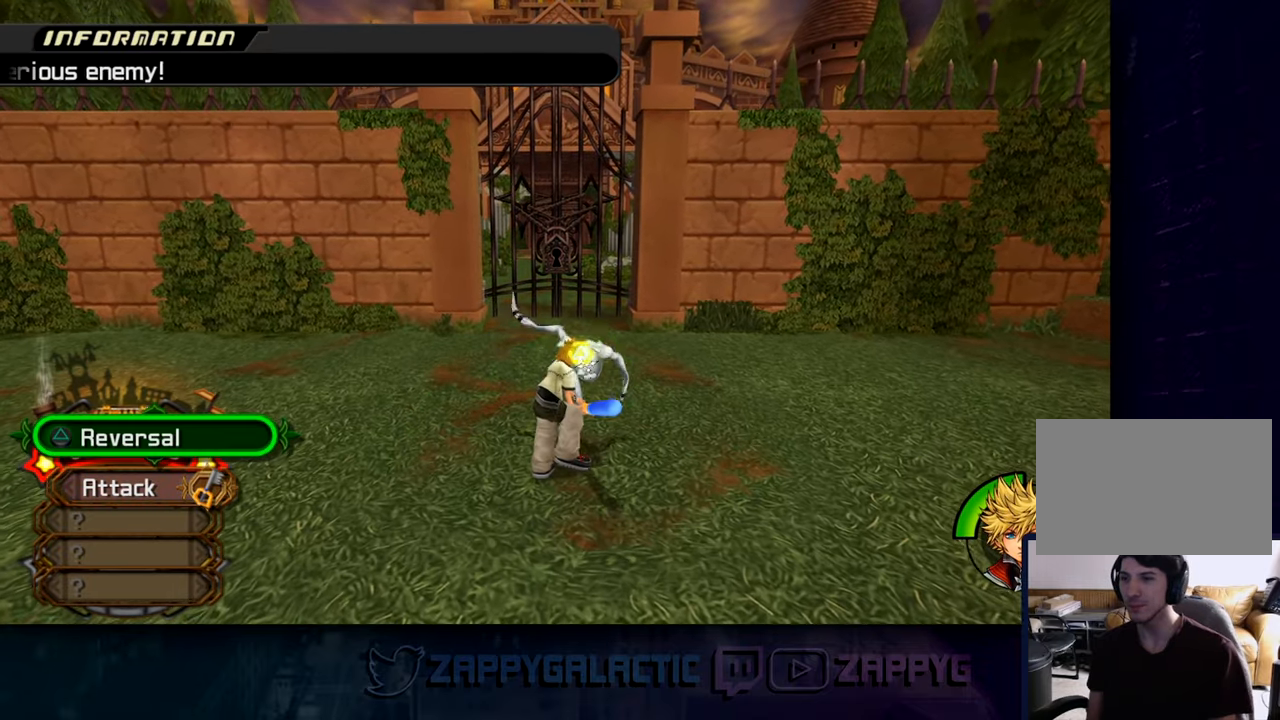
{"buttons": [], "left_stick": "center", "right_stick": "center", "events": [[250, "CROSS", "down"], [417, "CROSS", "up"]]}
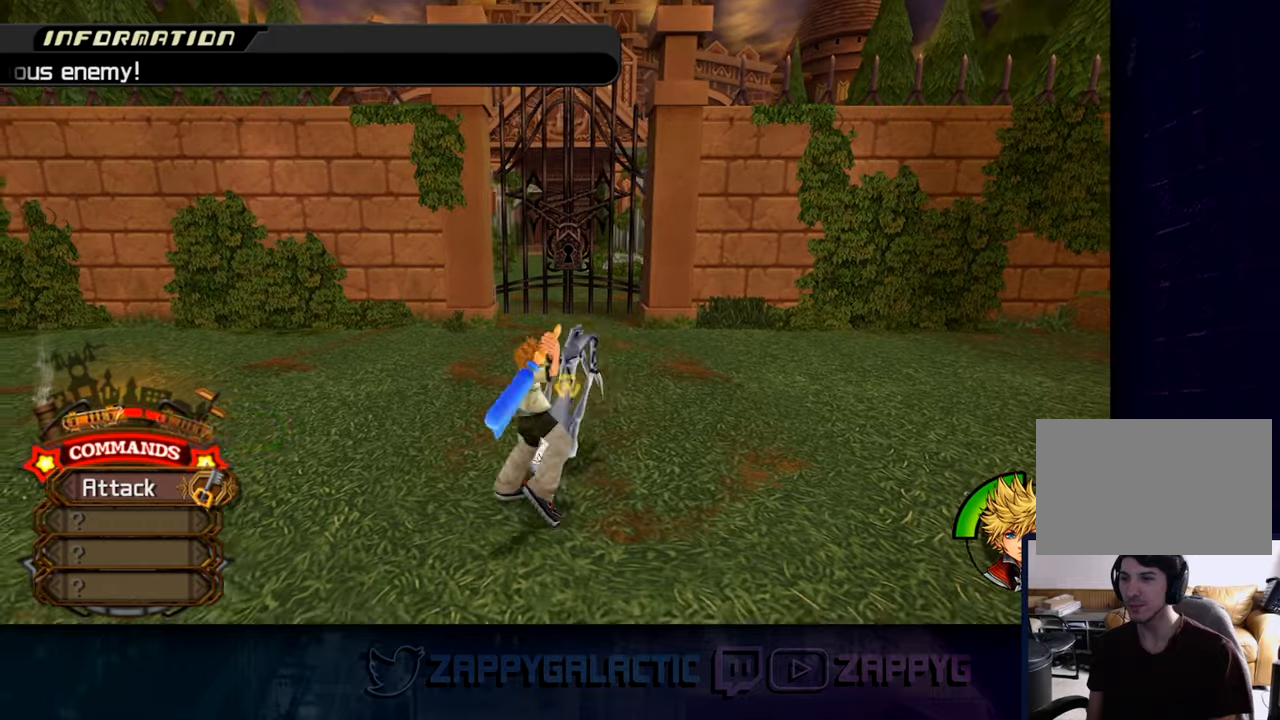
{"buttons": [], "left_stick": "center", "right_stick": "center", "events": []}
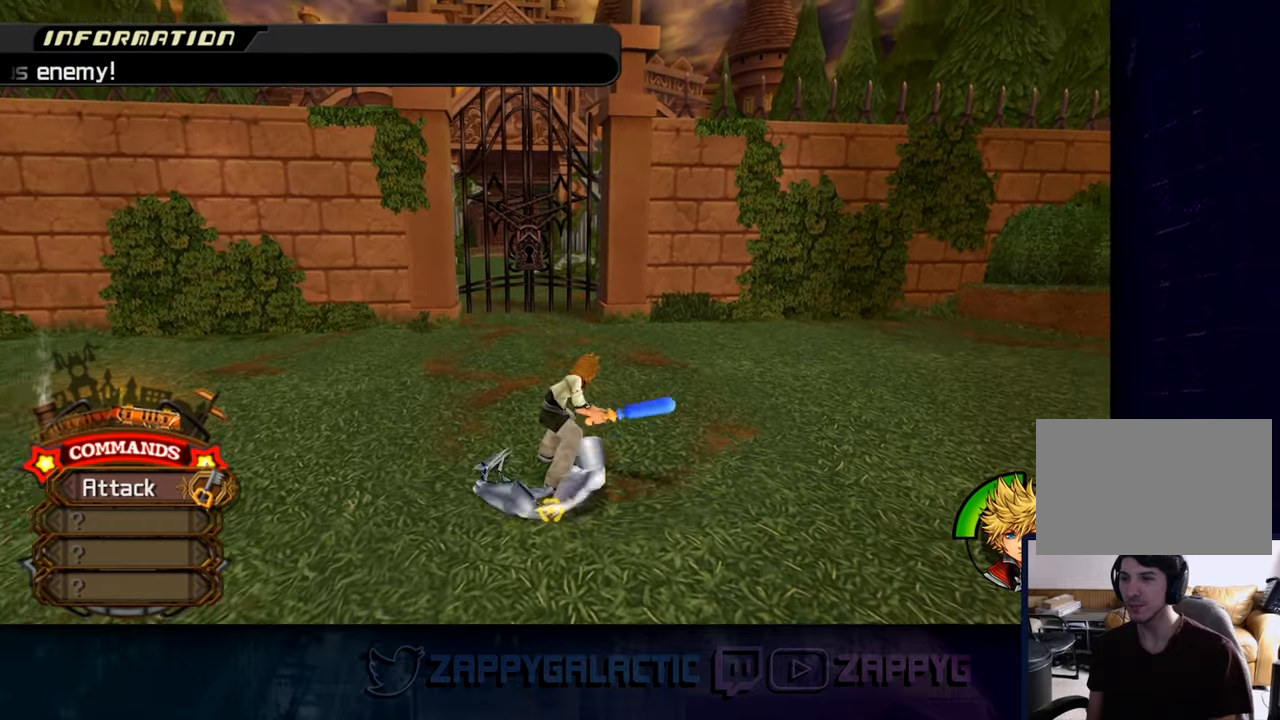
{"buttons": [], "left_stick": "center", "right_stick": "center", "events": []}
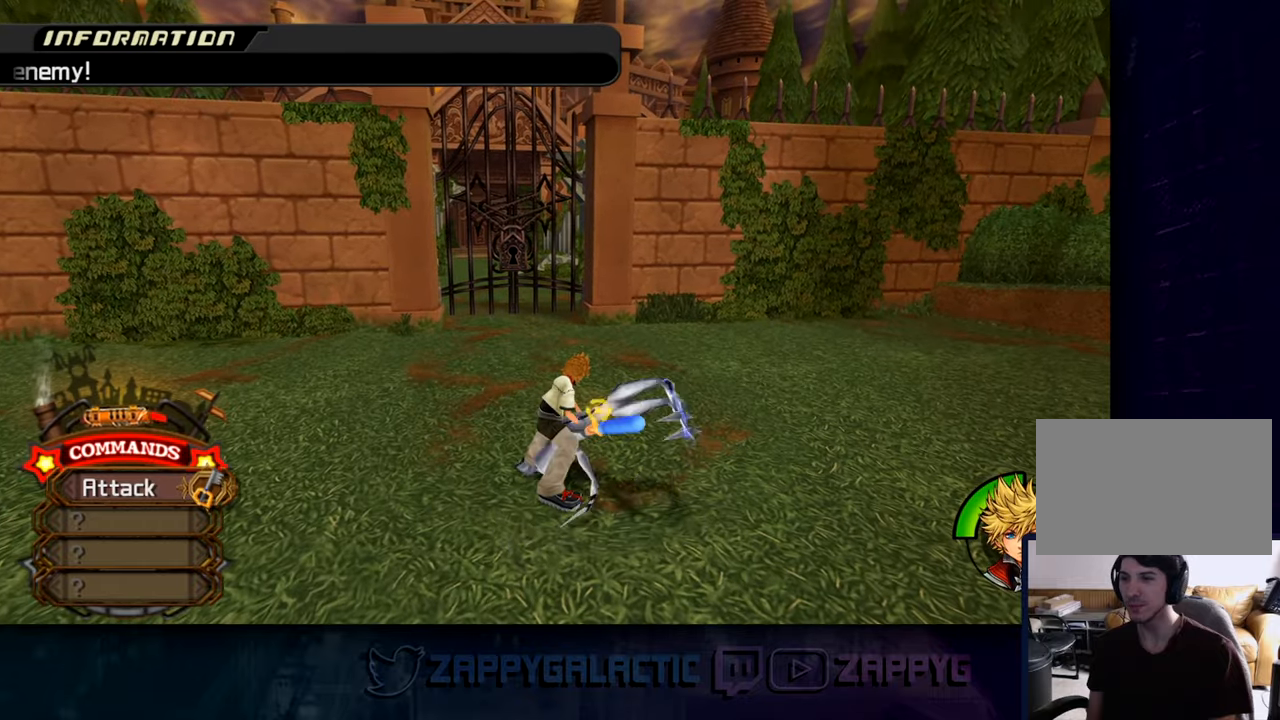
{"buttons": [], "left_stick": "center", "right_stick": "center", "events": []}
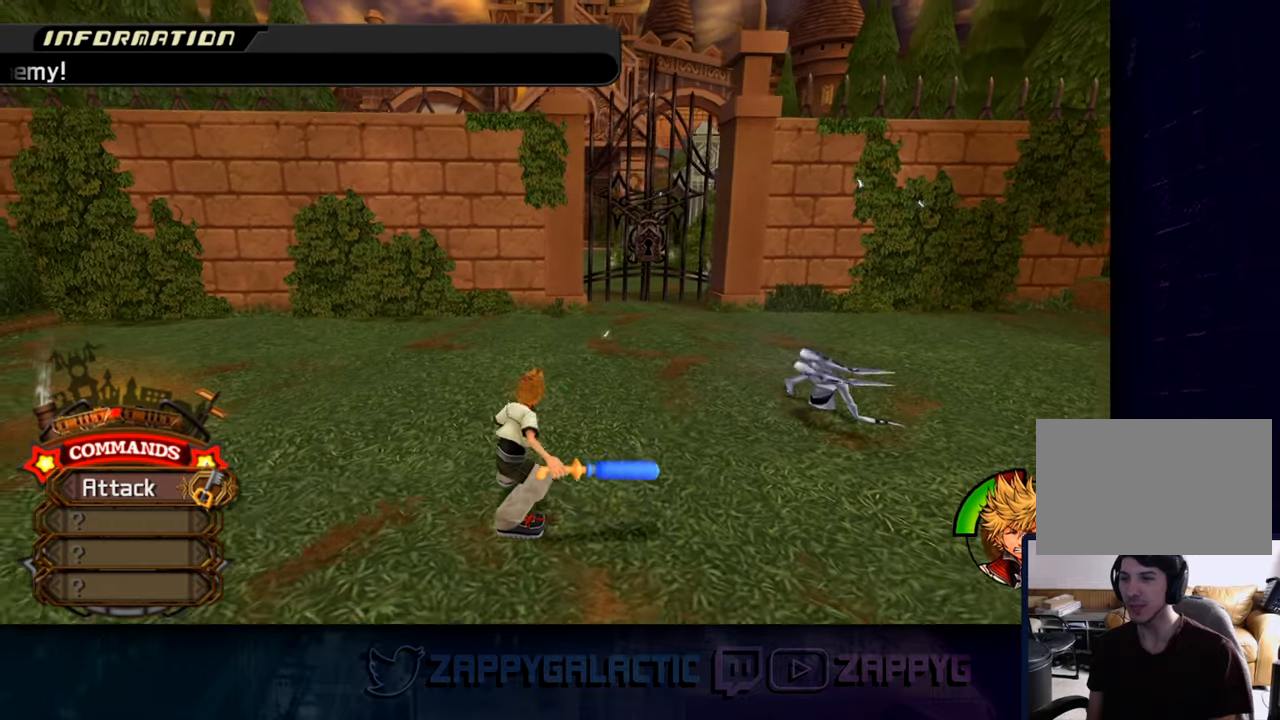
{"buttons": [], "left_stick": "center", "right_stick": "center", "events": []}
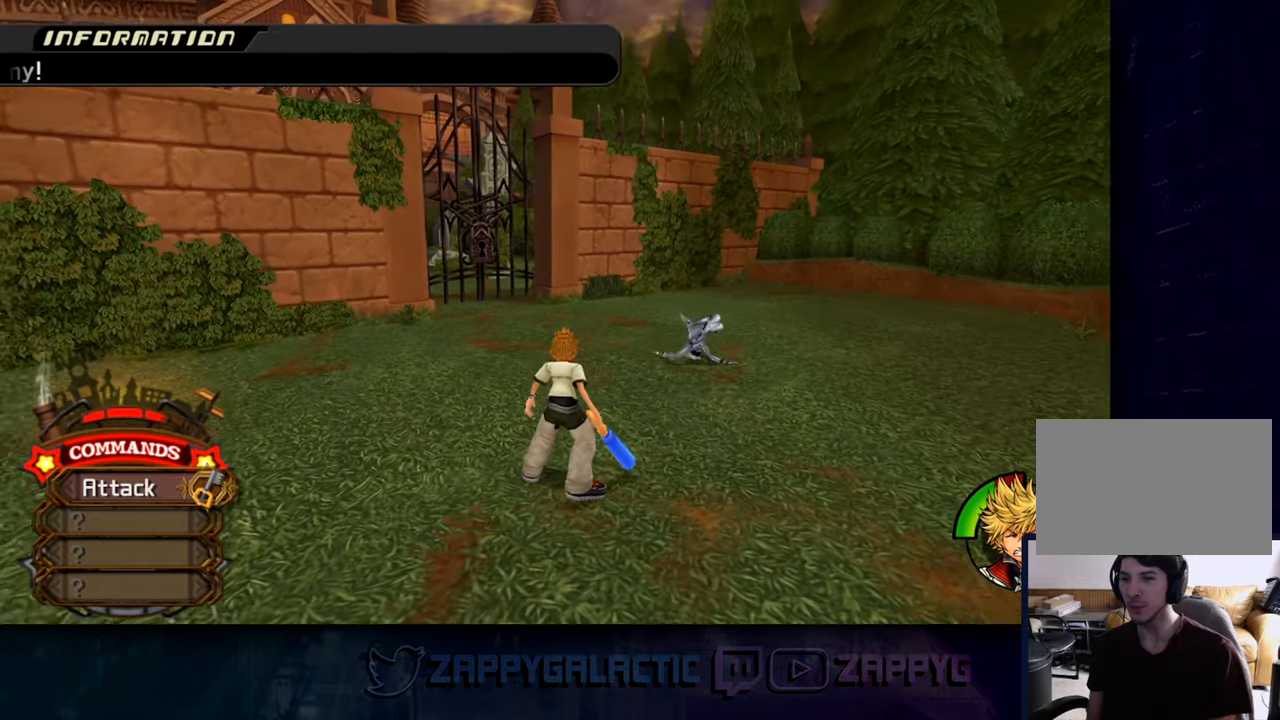
{"buttons": [], "left_stick": "center", "right_stick": "center", "events": [[183, "right_stick", "right"], [250, "right_stick", "center"]]}